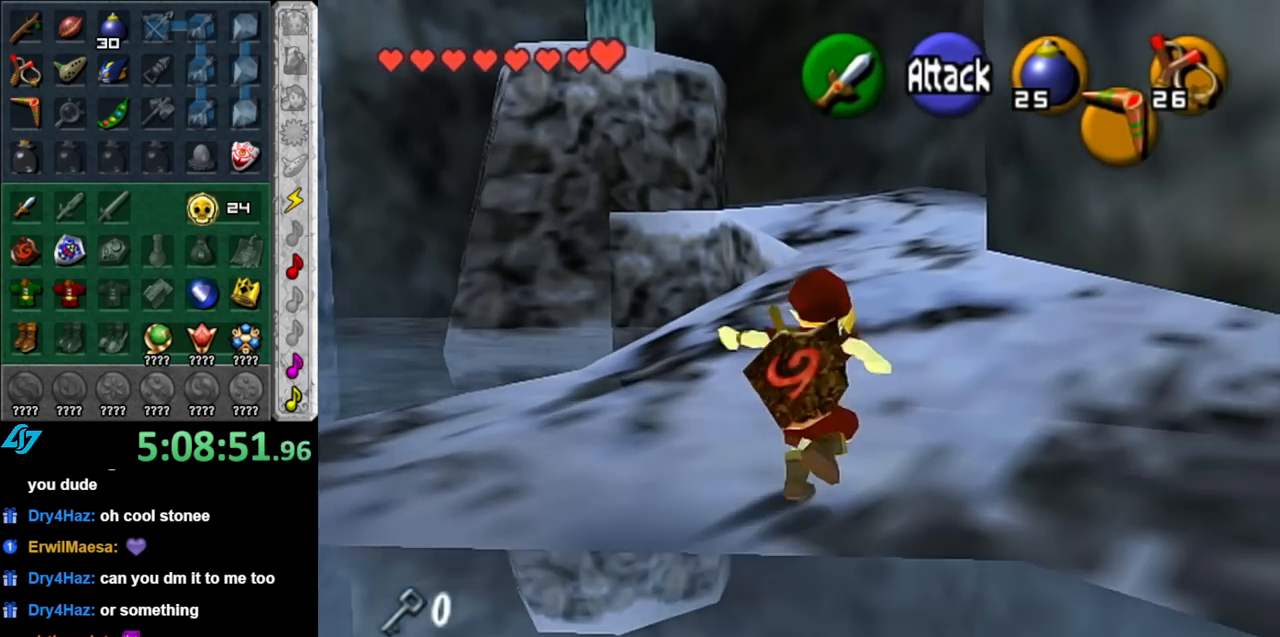
Gameplay with a controller (Nintendo layout); each line is a JSON object with the inputs held at the frame after it. "events" lists button and stick changes between this image and that frame as [ms after this image, input, new state], when the widget could be followed in between. Not read: L3 R3.
{"buttons": ["L1"], "left_stick": "down-left", "right_stick": "center", "events": [[317, "left_stick", "up-left"], [467, "left_stick", "down-left"], [500, "L1", "down"]]}
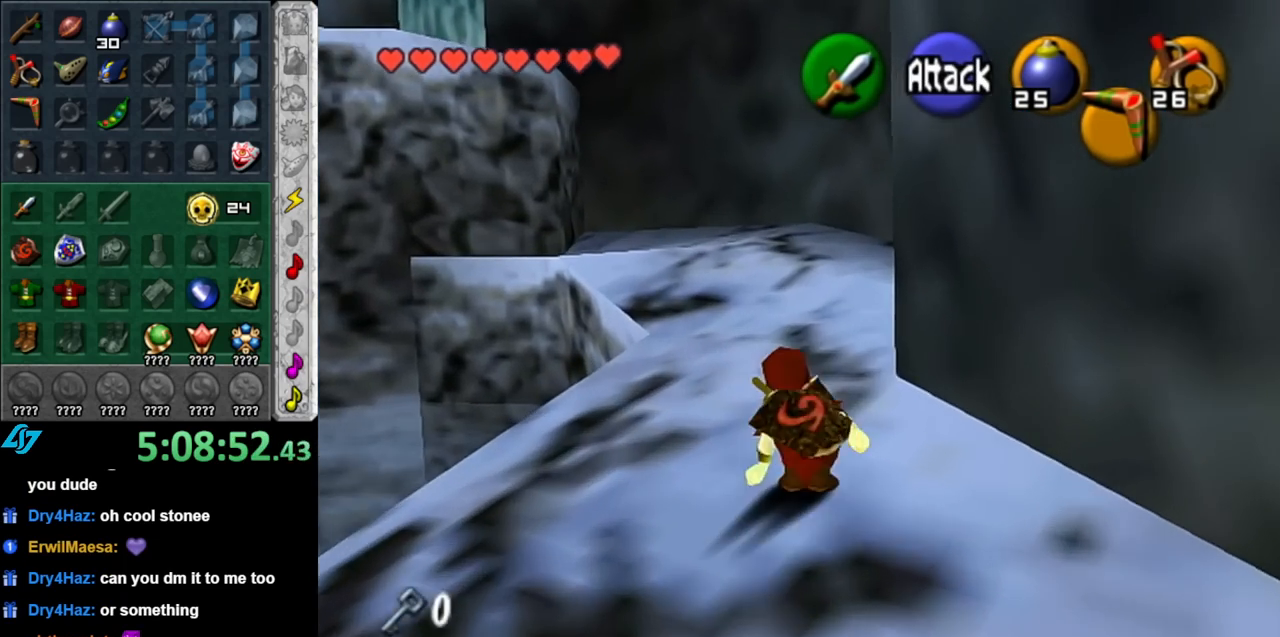
{"buttons": ["L1"], "left_stick": "down", "right_stick": "center", "events": [[67, "left_stick", "down"]]}
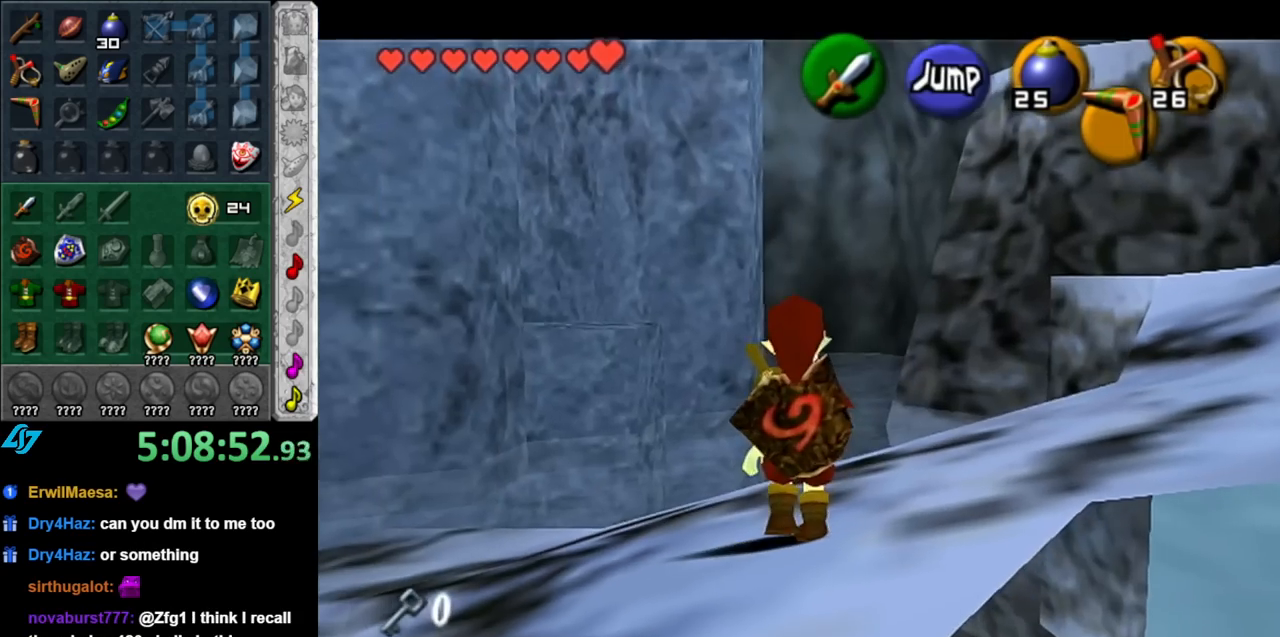
{"buttons": ["L1"], "left_stick": "up", "right_stick": "center", "events": [[467, "left_stick", "up"]]}
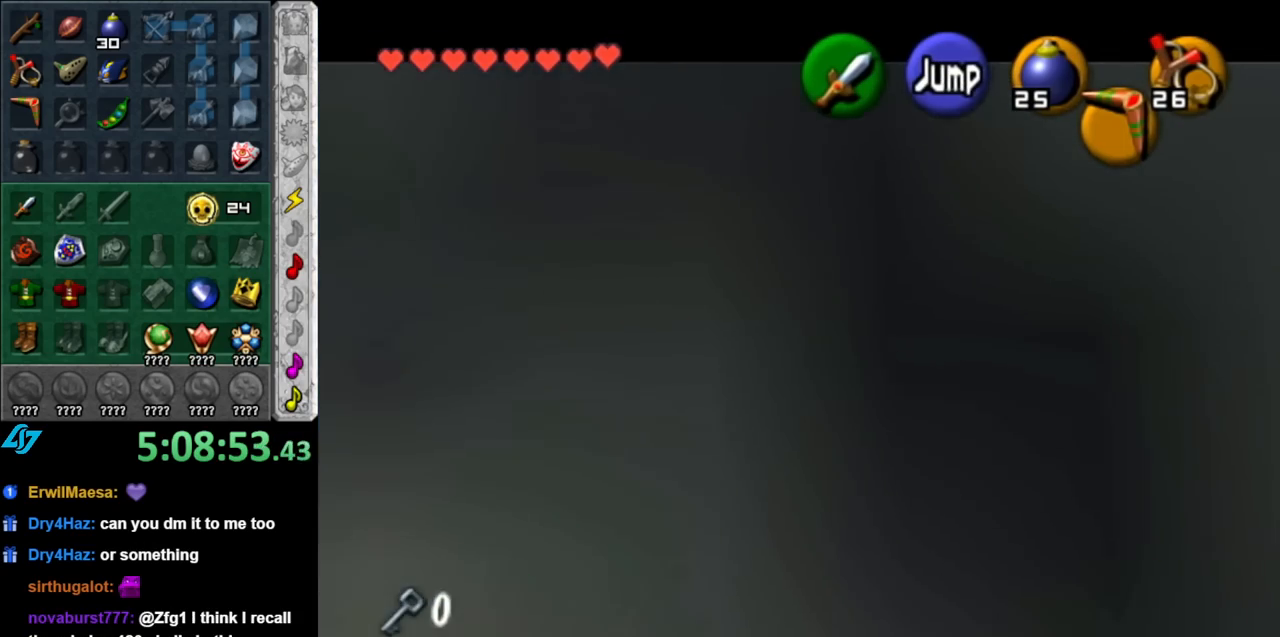
{"buttons": [], "left_stick": "down-left", "right_stick": "center", "events": [[150, "L1", "up"], [183, "left_stick", "center"], [250, "left_stick", "down"], [350, "left_stick", "down-left"]]}
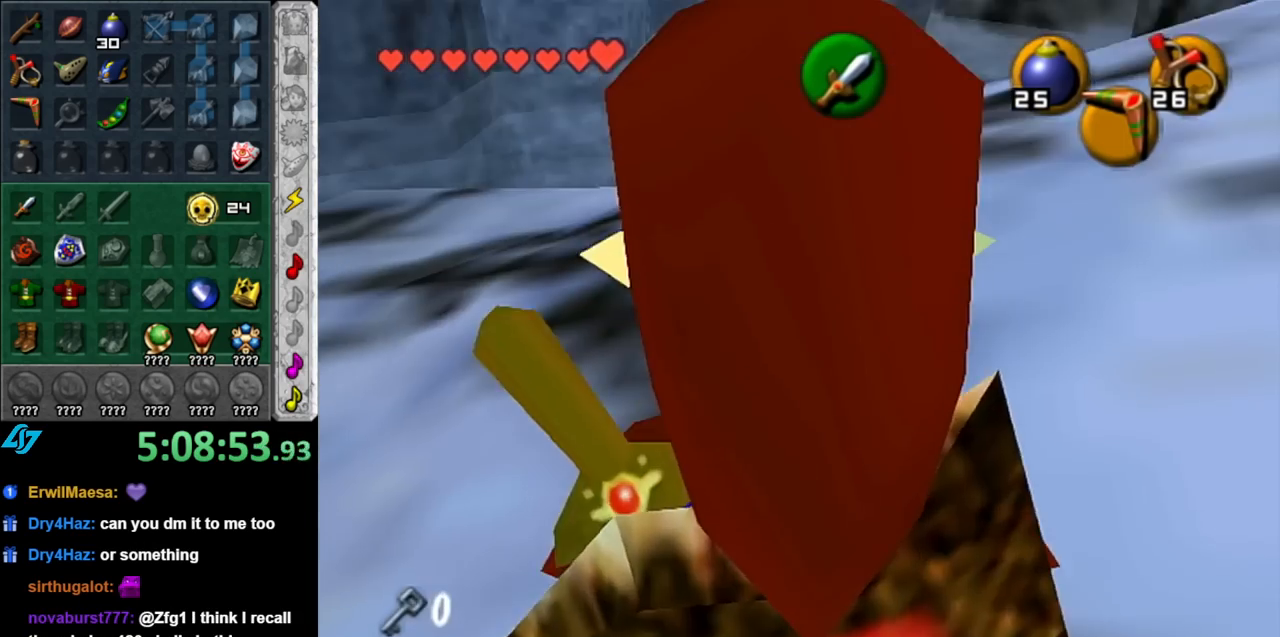
{"buttons": [], "left_stick": "down", "right_stick": "center", "events": [[367, "left_stick", "down"]]}
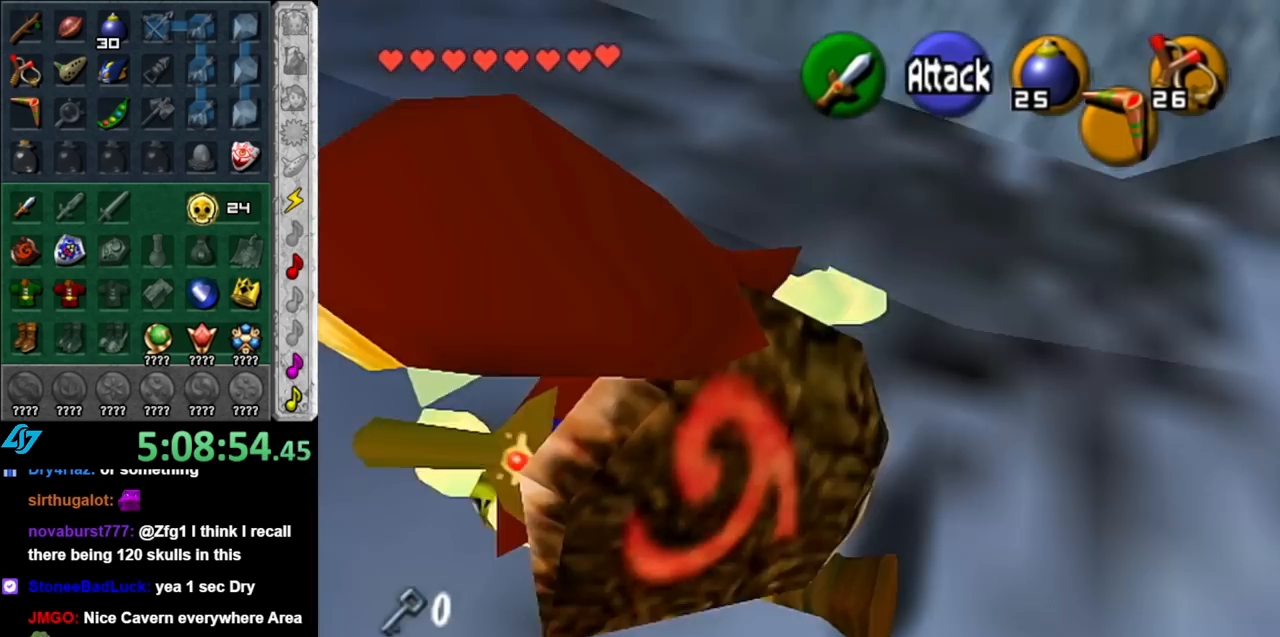
{"buttons": [], "left_stick": "down-left", "right_stick": "center", "events": [[500, "left_stick", "down-left"]]}
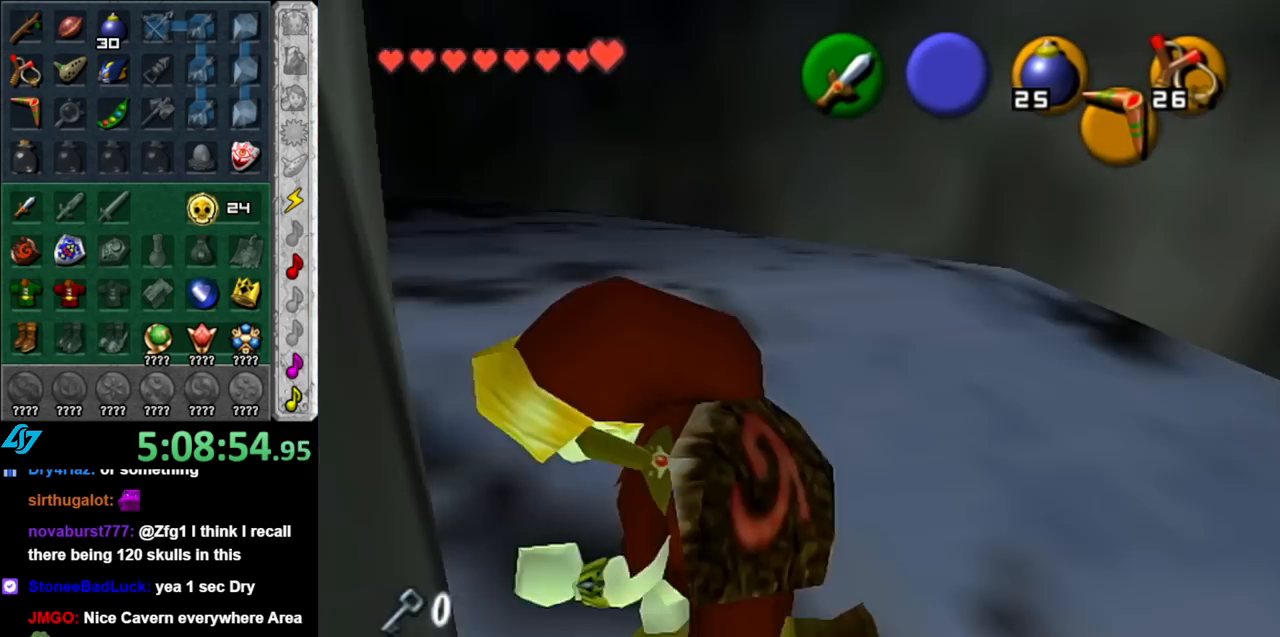
{"buttons": [], "left_stick": "up", "right_stick": "center", "events": [[150, "left_stick", "up-left"], [250, "left_stick", "up"]]}
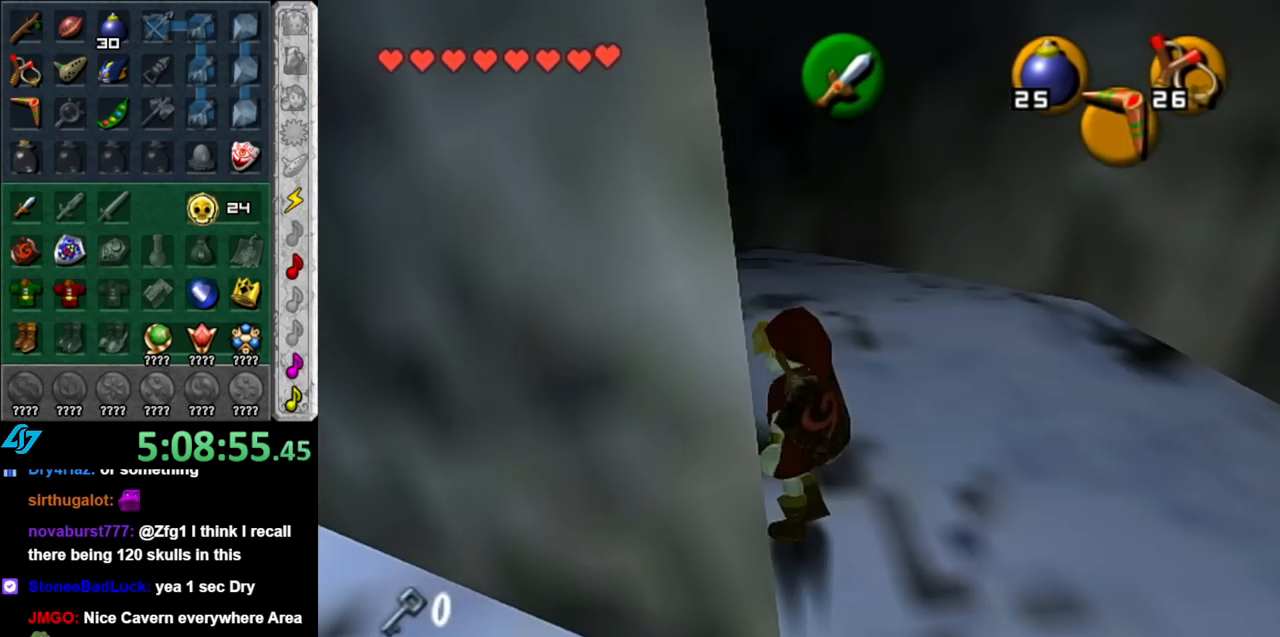
{"buttons": ["A", "L1"], "left_stick": "up", "right_stick": "center", "events": [[250, "left_stick", "up-left"], [350, "A", "down"], [467, "L1", "down"], [500, "left_stick", "up"]]}
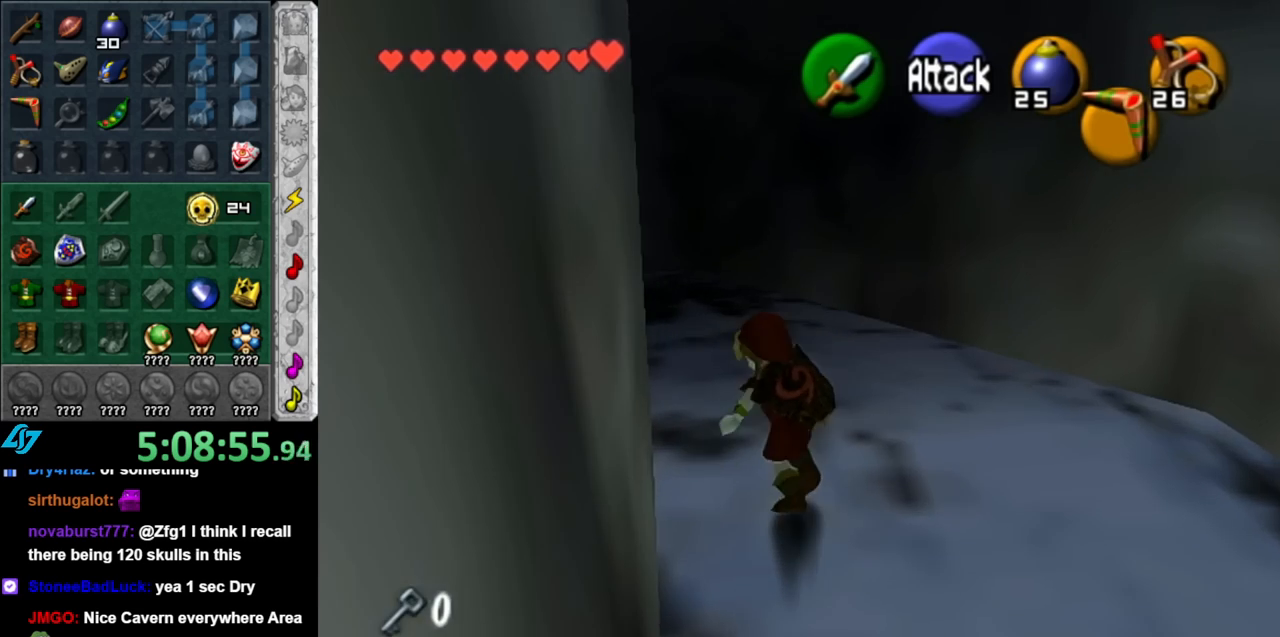
{"buttons": [], "left_stick": "up", "right_stick": "center", "events": [[33, "A", "up"], [183, "L1", "up"]]}
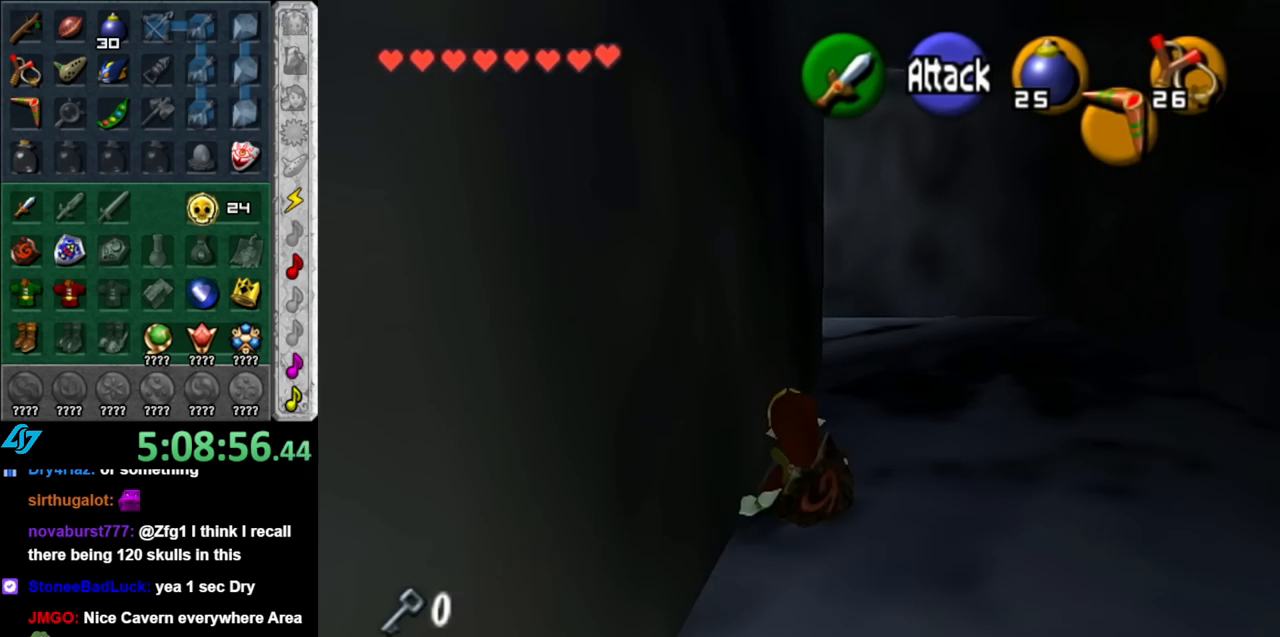
{"buttons": [], "left_stick": "up", "right_stick": "center", "events": [[217, "left_stick", "up-right"], [350, "left_stick", "up"]]}
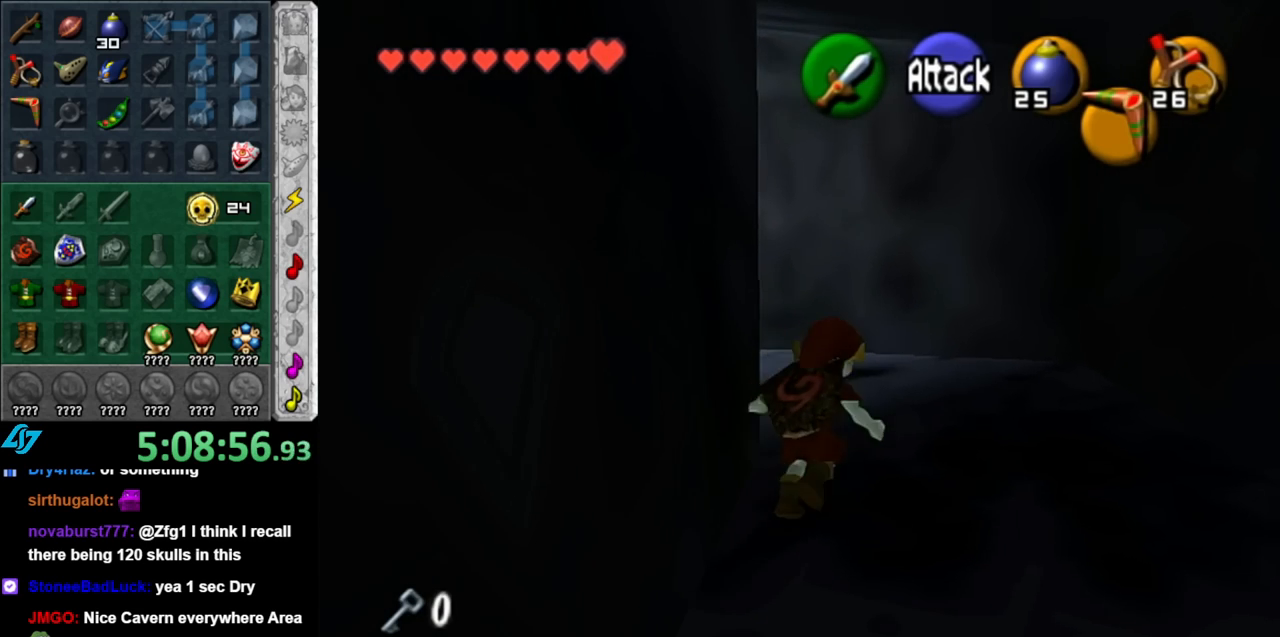
{"buttons": [], "left_stick": "up", "right_stick": "center", "events": [[33, "left_stick", "up-left"], [100, "A", "down"], [217, "A", "up"], [217, "L1", "down"], [250, "left_stick", "up"], [433, "L1", "up"]]}
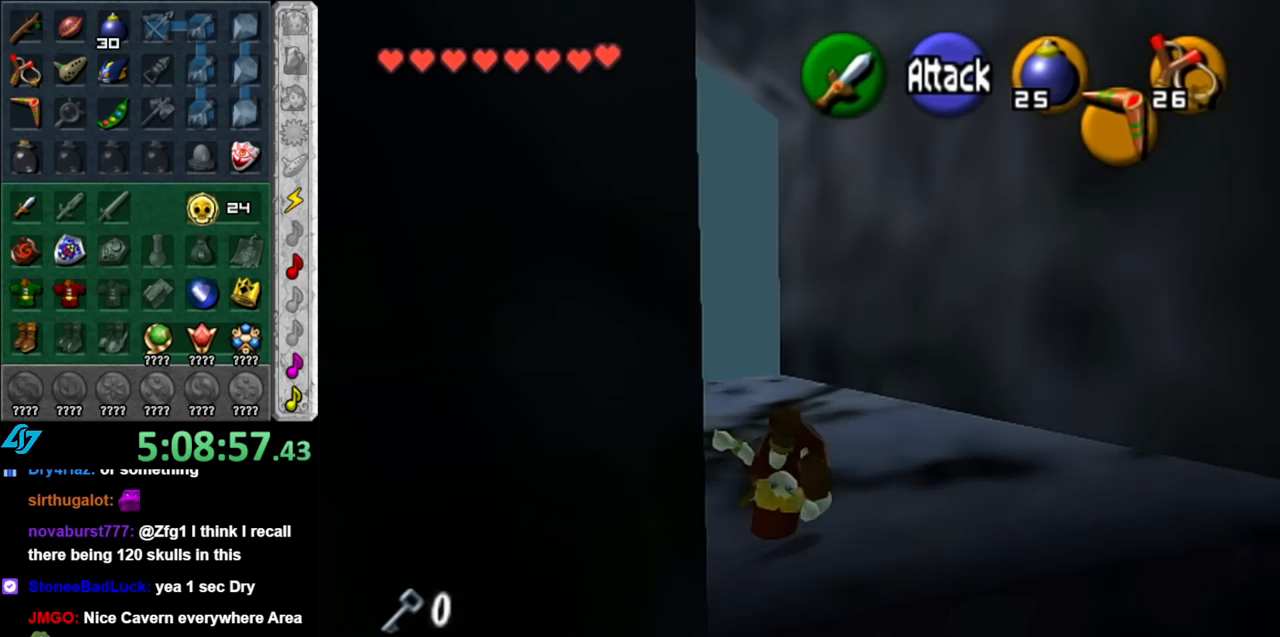
{"buttons": ["A"], "left_stick": "up", "right_stick": "center", "events": [[400, "A", "down"]]}
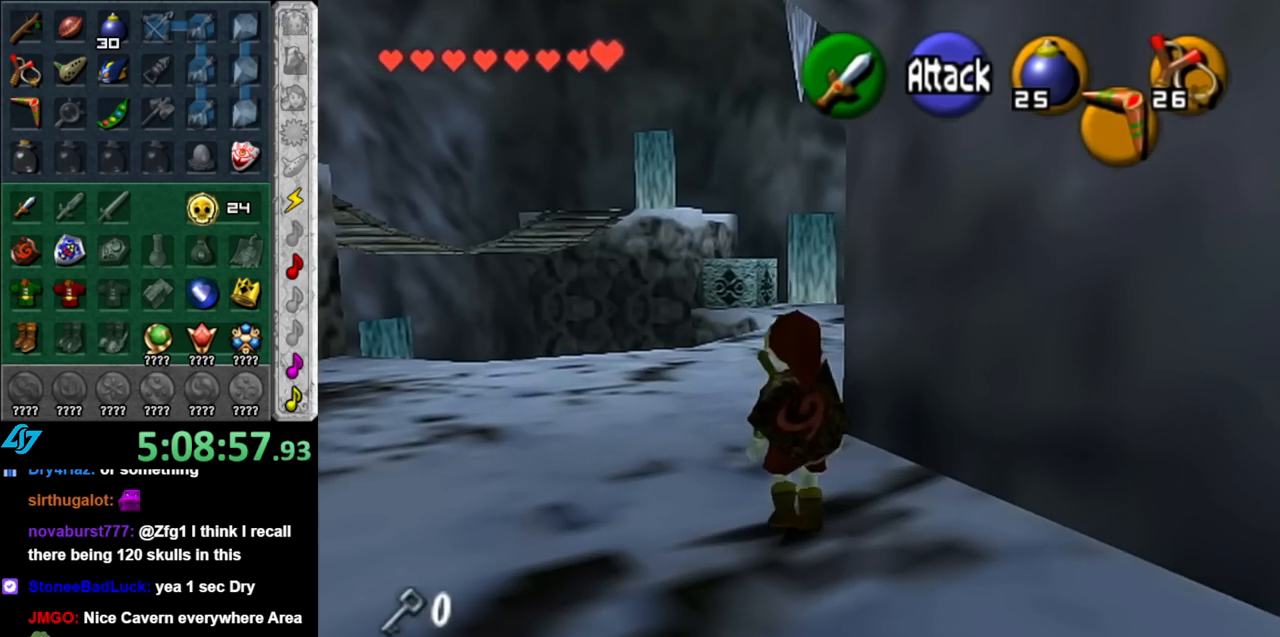
{"buttons": [], "left_stick": "up", "right_stick": "center", "events": [[83, "A", "up"]]}
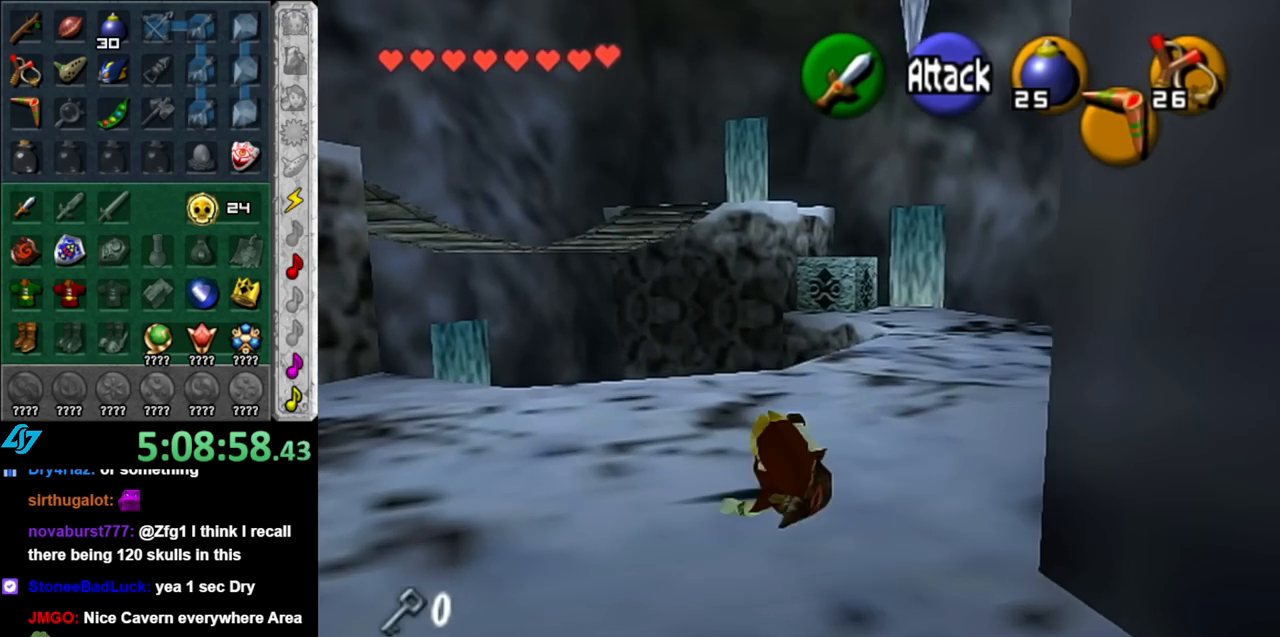
{"buttons": [], "left_stick": "up", "right_stick": "center", "events": [[183, "A", "down"], [283, "L1", "down"], [333, "A", "up"], [500, "L1", "up"]]}
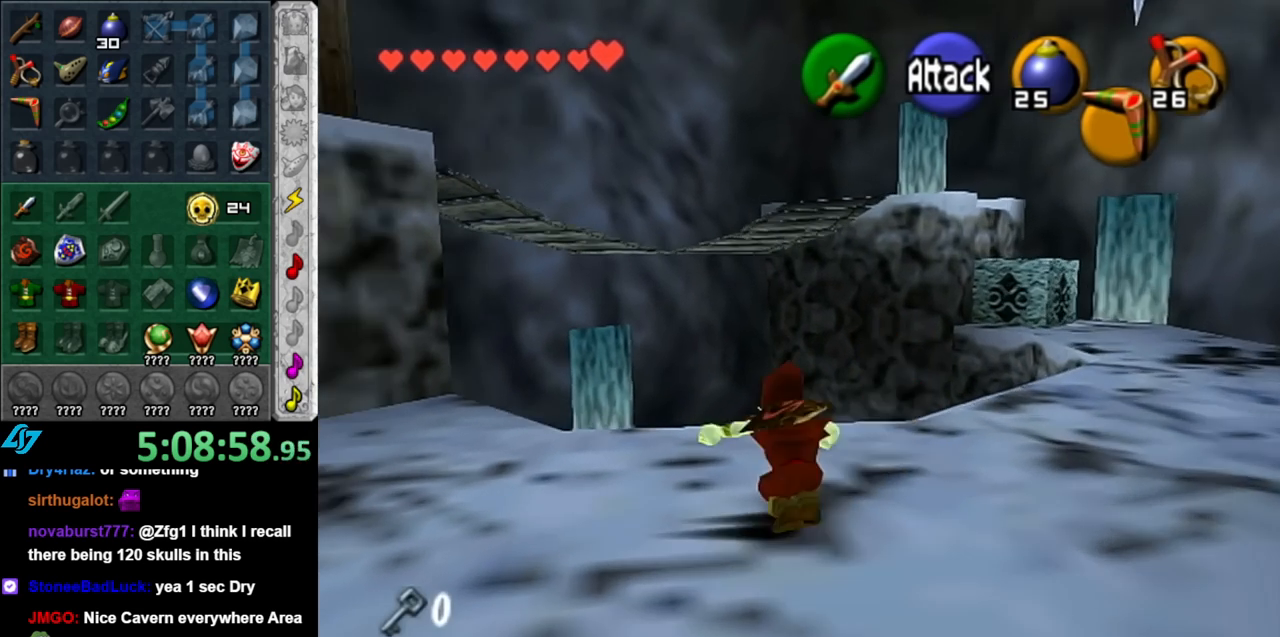
{"buttons": [], "left_stick": "up", "right_stick": "center", "events": []}
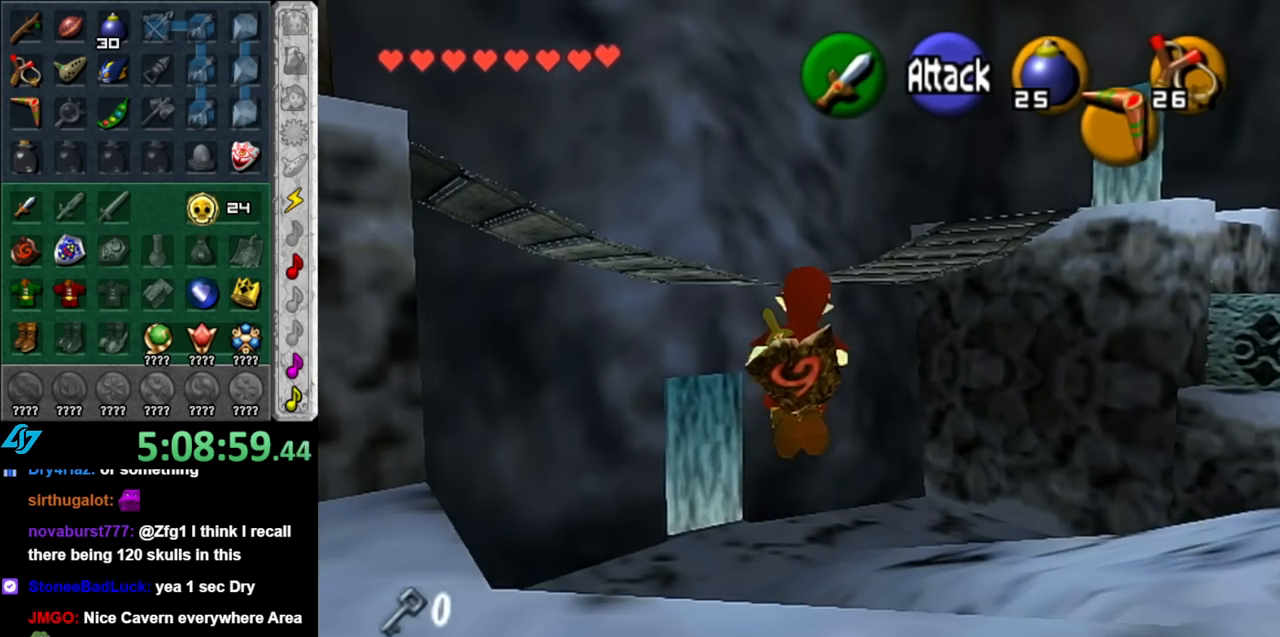
{"buttons": [], "left_stick": "up", "right_stick": "center", "events": []}
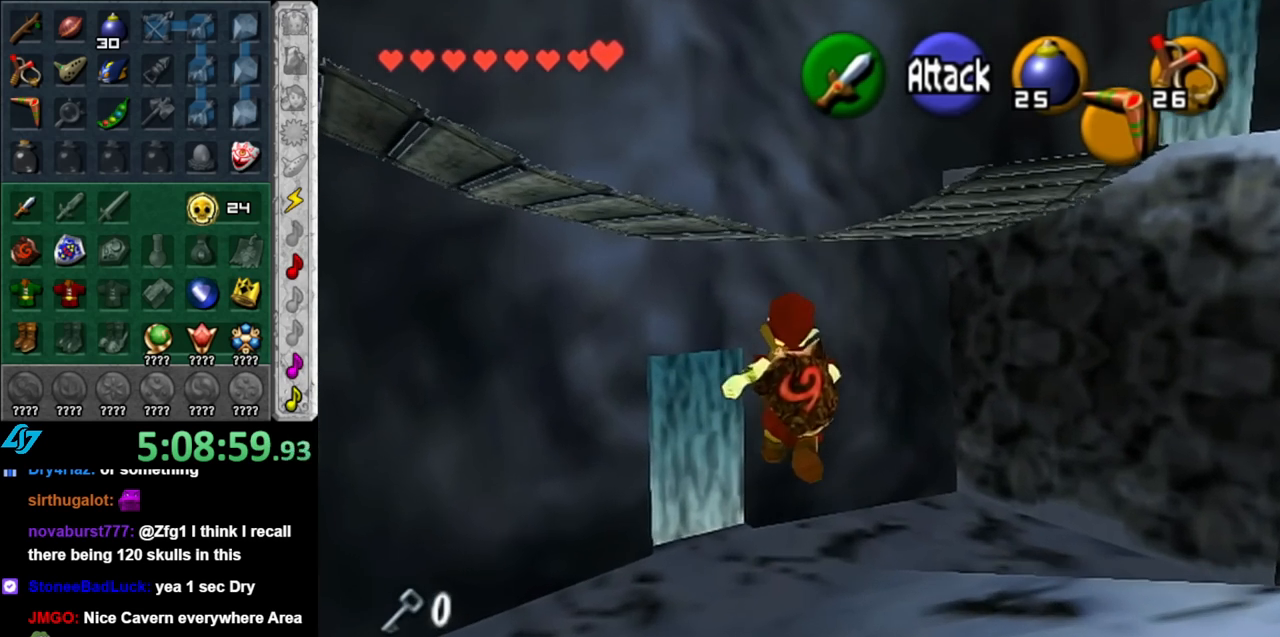
{"buttons": [], "left_stick": "up", "right_stick": "center", "events": [[117, "A", "down"], [217, "A", "up"], [317, "A", "down"], [400, "A", "up"]]}
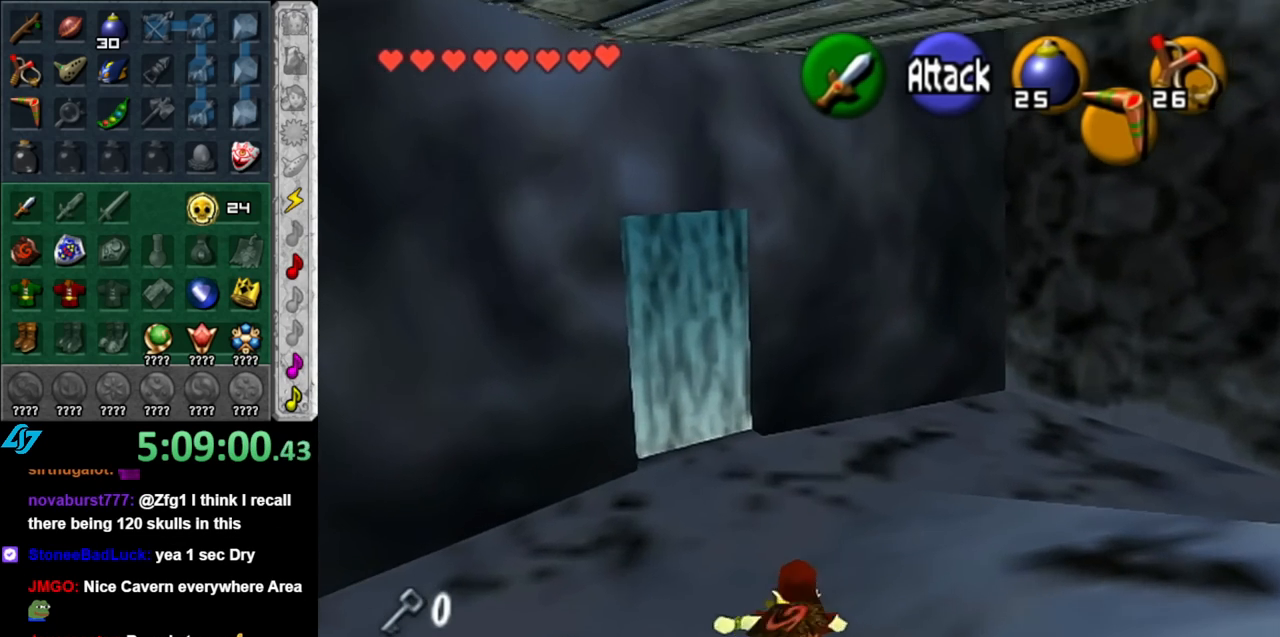
{"buttons": [], "left_stick": "up-left", "right_stick": "center", "events": [[250, "left_stick", "up-left"]]}
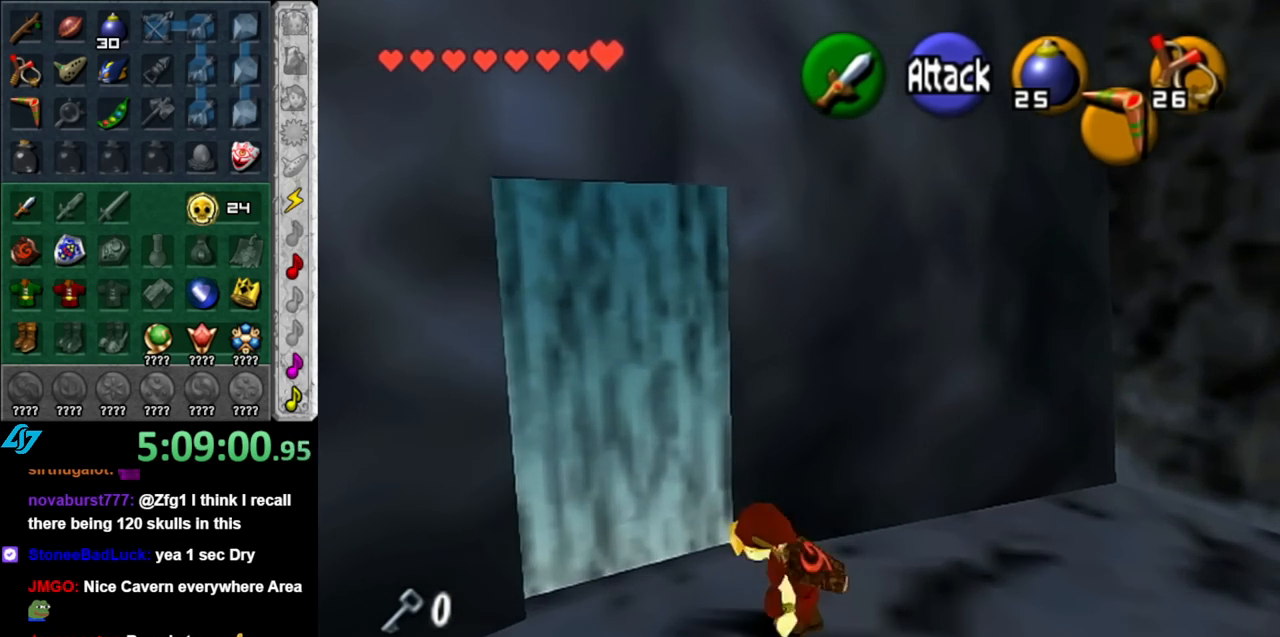
{"buttons": ["A"], "left_stick": "center", "right_stick": "center", "events": [[150, "A", "down"], [217, "left_stick", "center"], [250, "A", "up"], [333, "A", "down"], [400, "A", "up"], [467, "A", "down"]]}
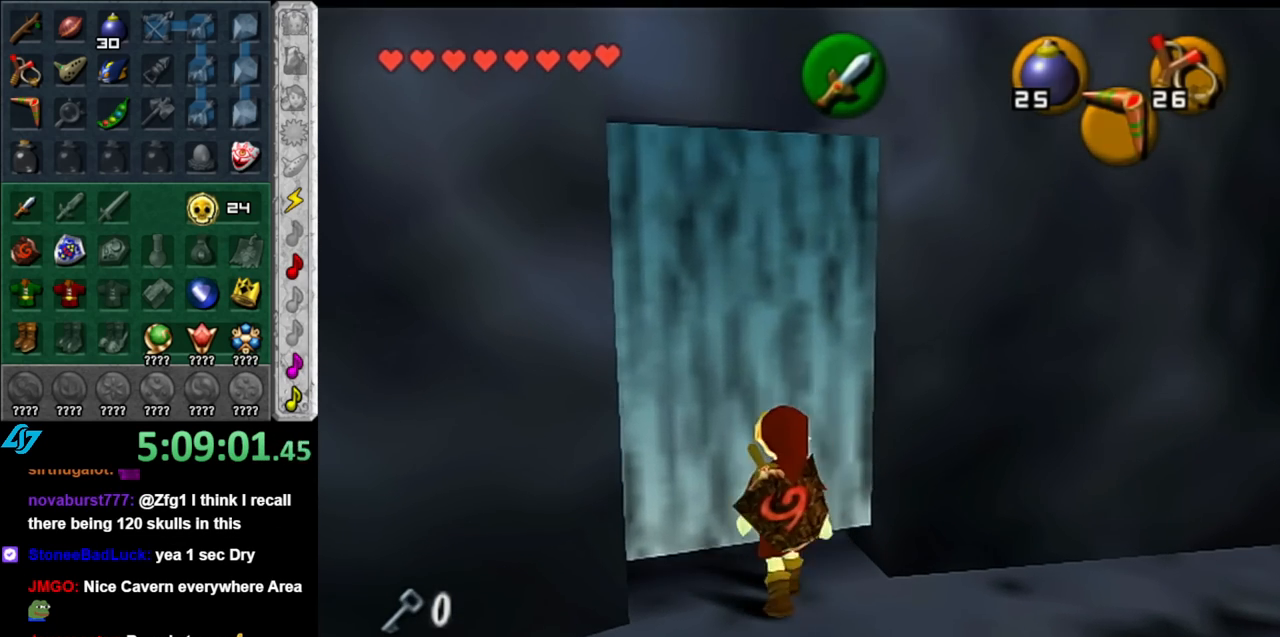
{"buttons": [], "left_stick": "up", "right_stick": "center", "events": [[67, "A", "up"], [100, "left_stick", "up"]]}
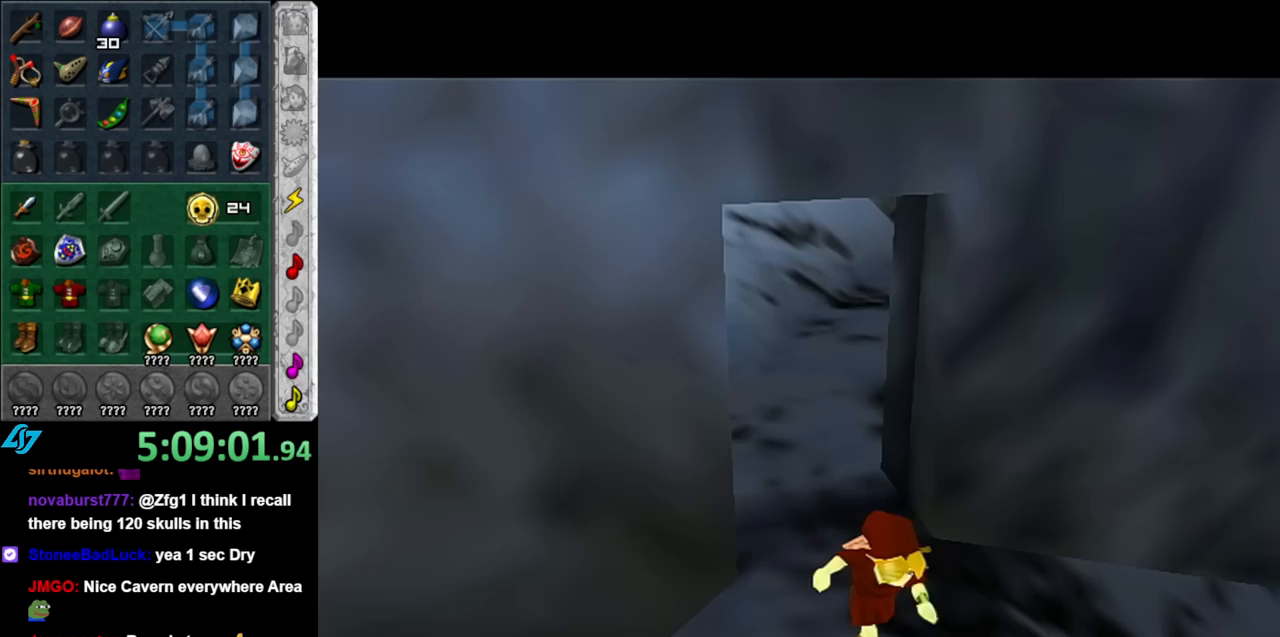
{"buttons": [], "left_stick": "up", "right_stick": "center", "events": []}
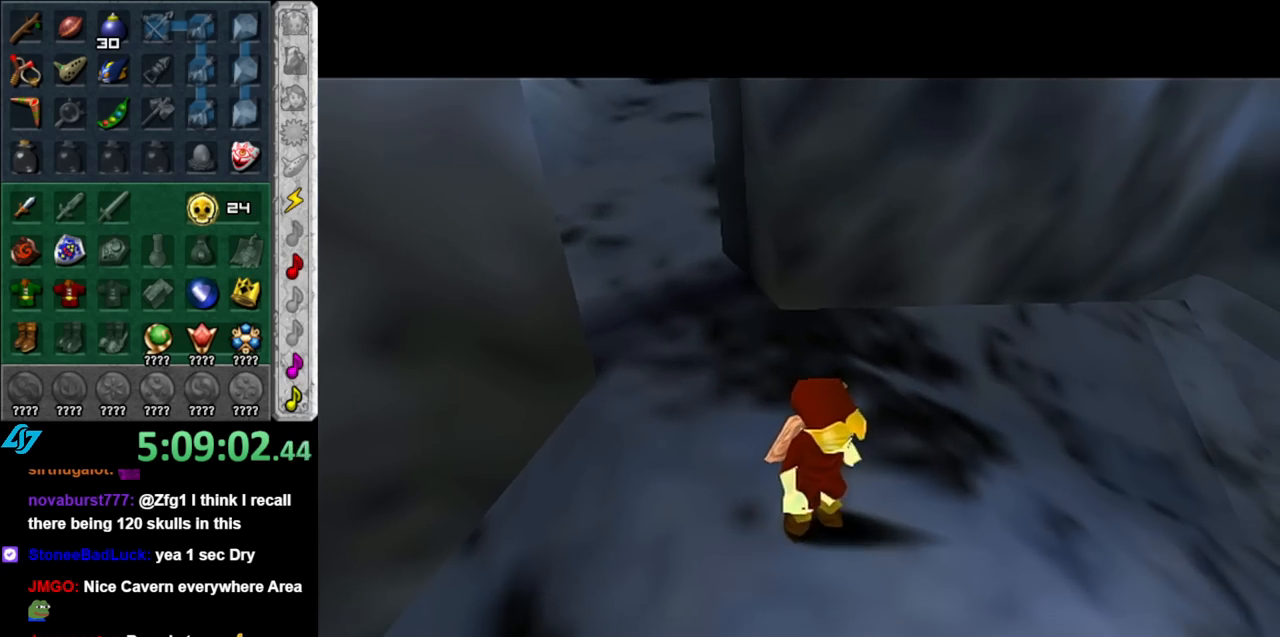
{"buttons": [], "left_stick": "up", "right_stick": "center", "events": []}
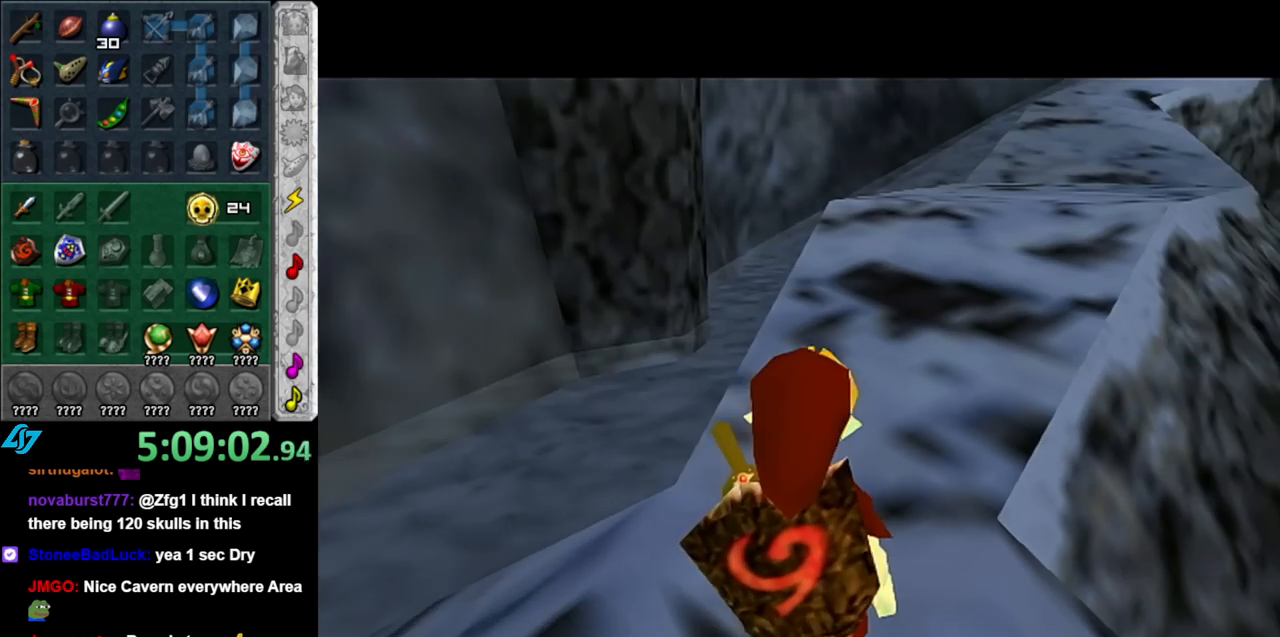
{"buttons": [], "left_stick": "up", "right_stick": "center", "events": []}
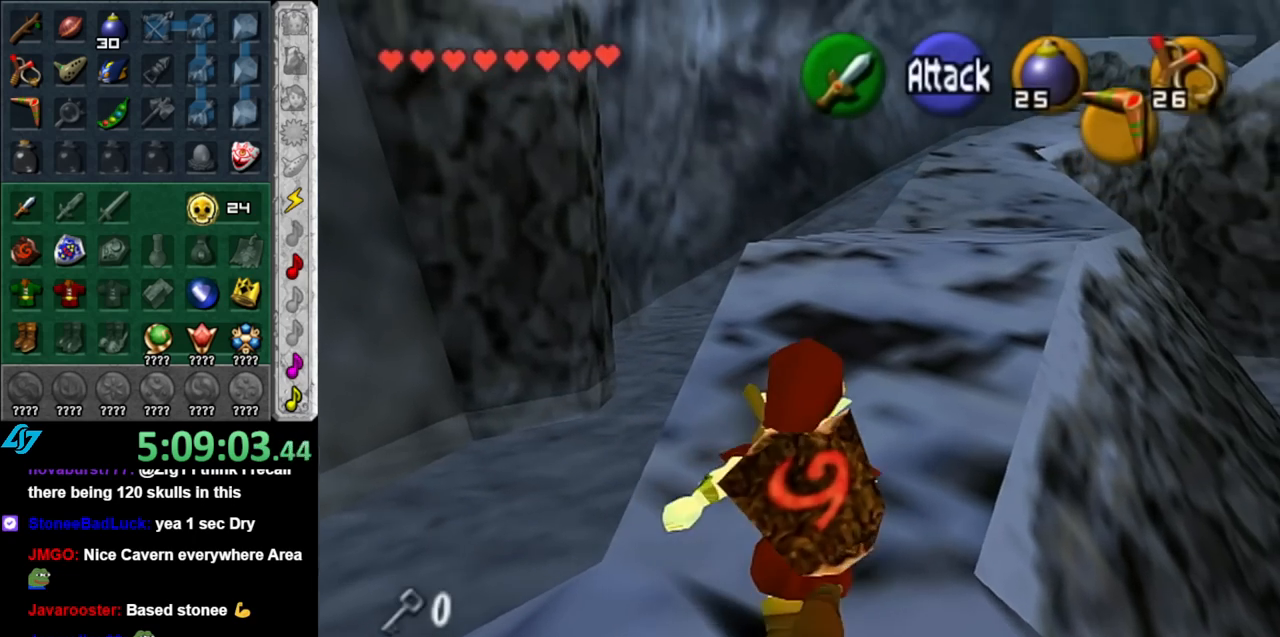
{"buttons": [], "left_stick": "up", "right_stick": "center", "events": [[33, "A", "down"], [100, "L1", "down"], [150, "A", "up"], [350, "L1", "up"]]}
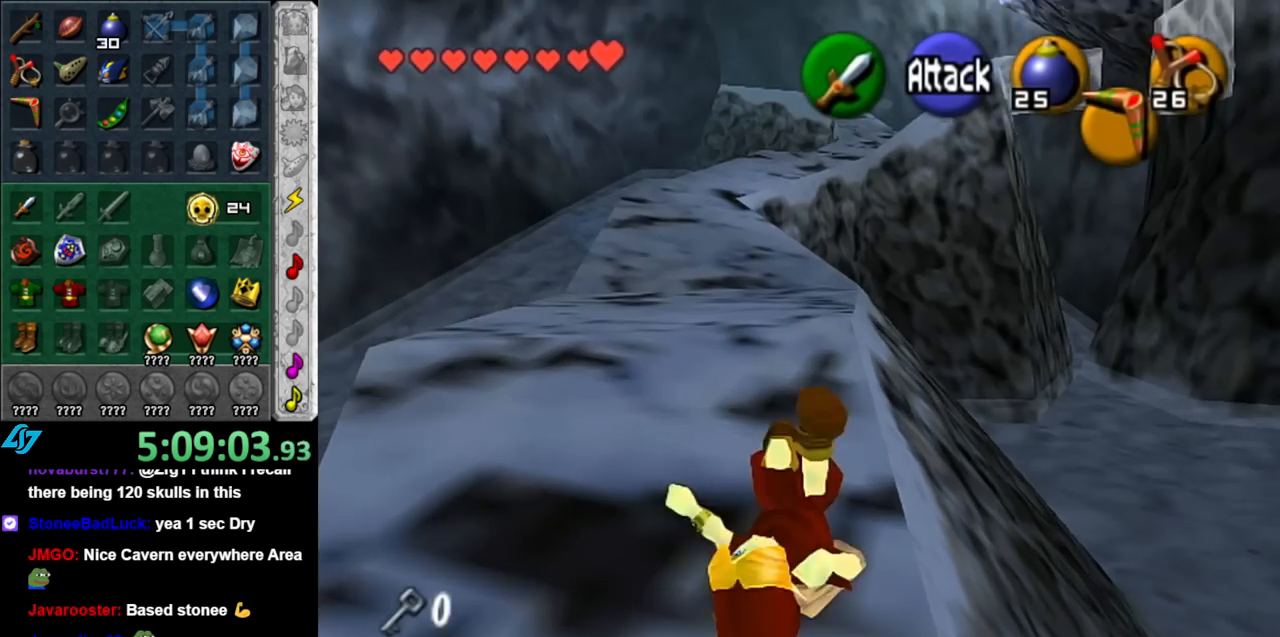
{"buttons": [], "left_stick": "up", "right_stick": "center", "events": [[350, "A", "down"], [500, "A", "up"]]}
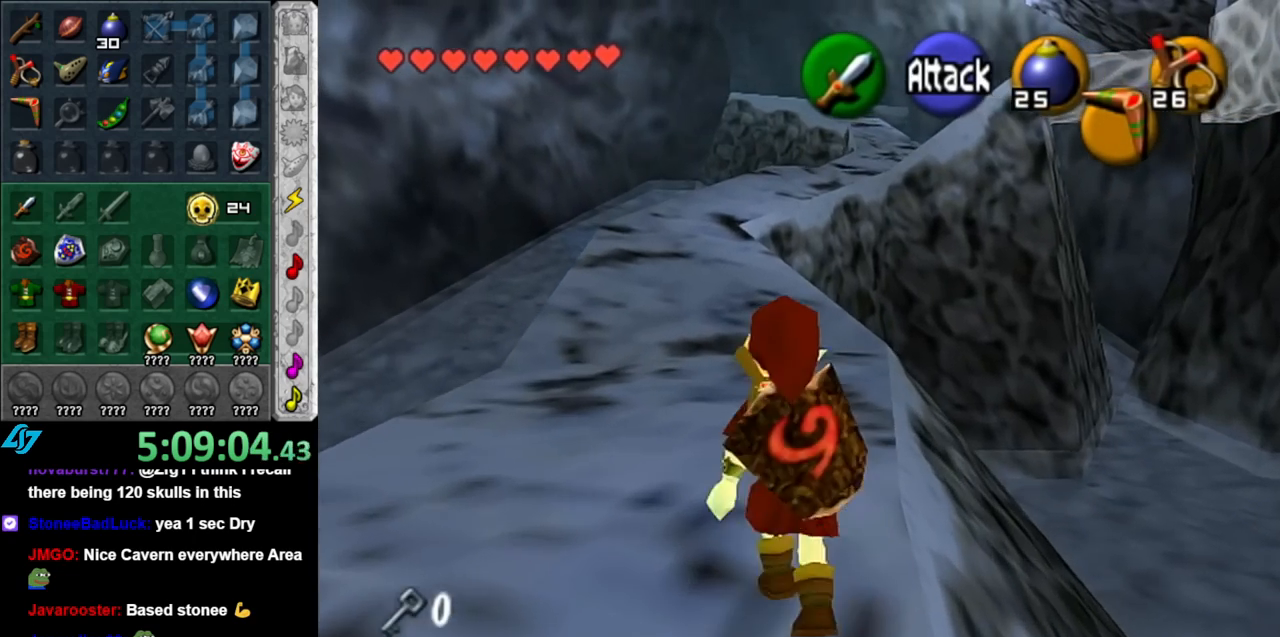
{"buttons": [], "left_stick": "up", "right_stick": "center", "events": []}
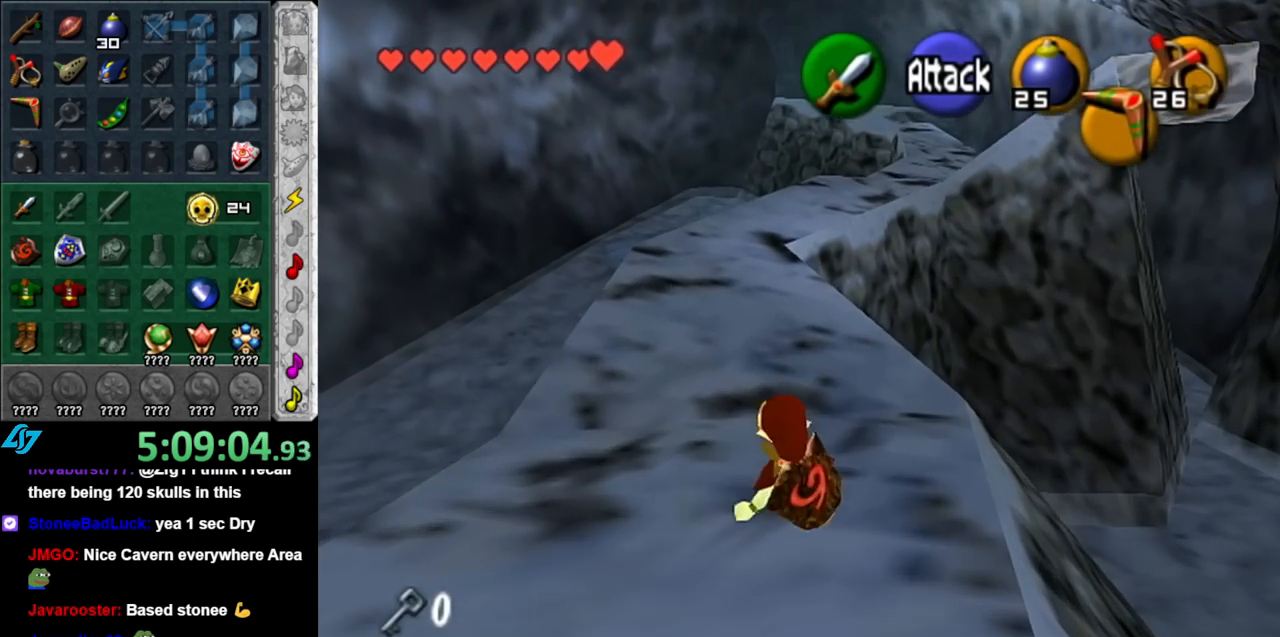
{"buttons": [], "left_stick": "up", "right_stick": "center", "events": [[150, "A", "down"], [317, "A", "up"]]}
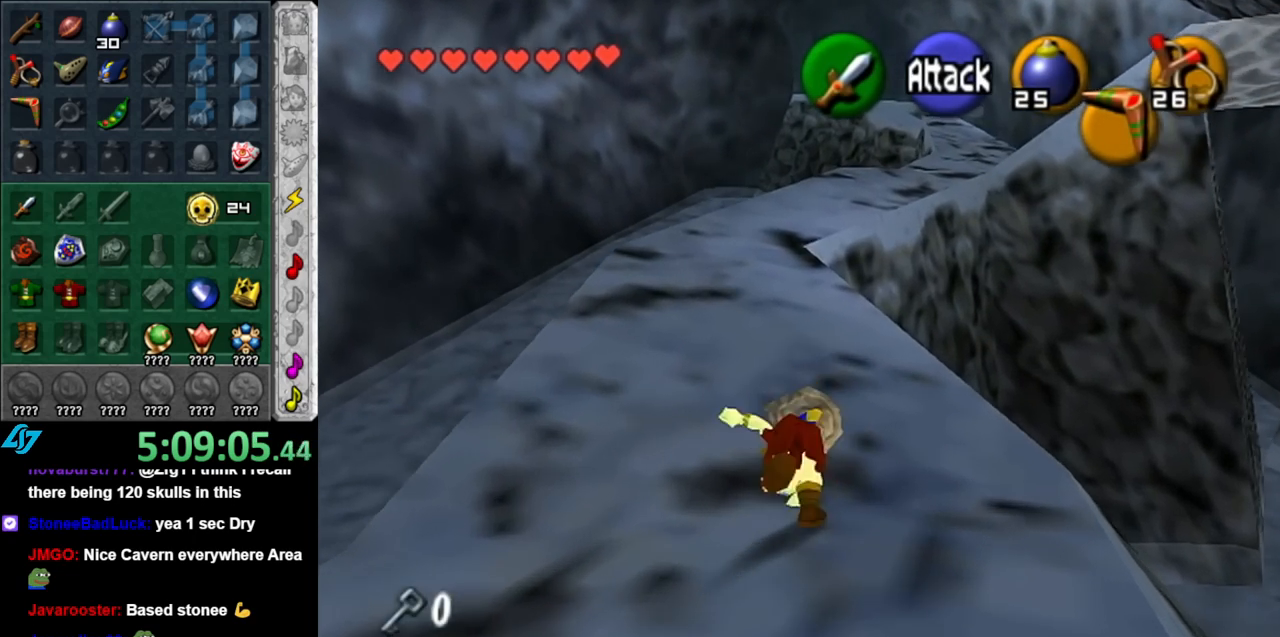
{"buttons": ["A"], "left_stick": "up", "right_stick": "center", "events": [[400, "A", "down"]]}
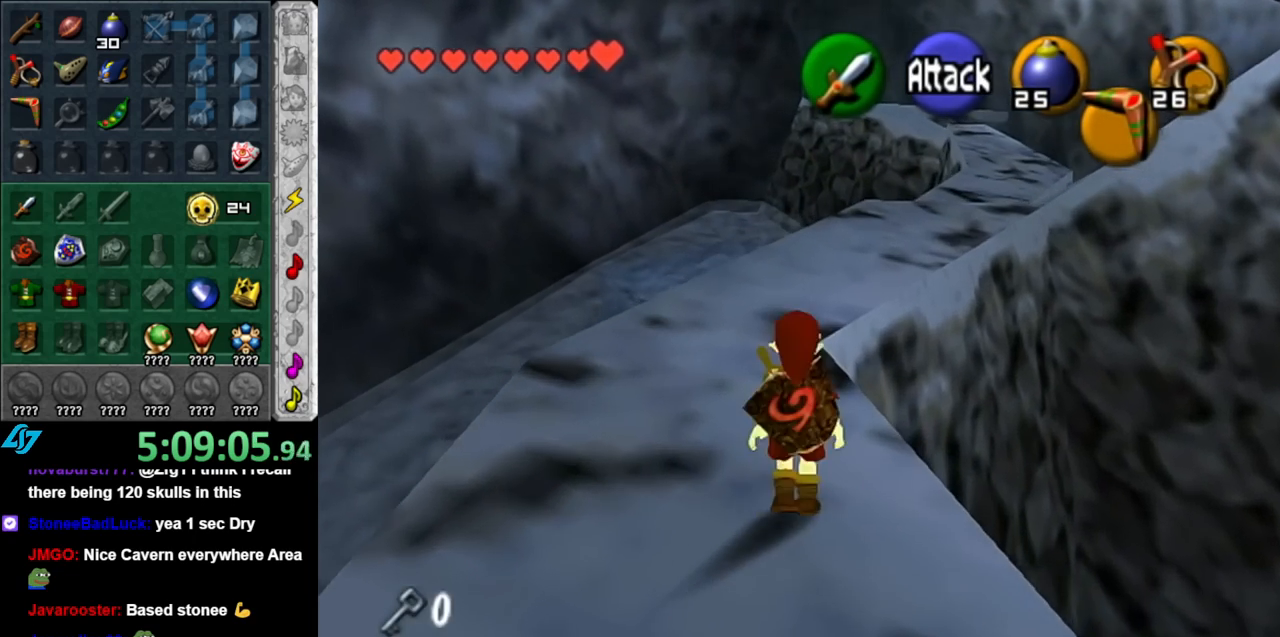
{"buttons": [], "left_stick": "up-right", "right_stick": "center", "events": [[83, "A", "up"], [433, "left_stick", "up-right"]]}